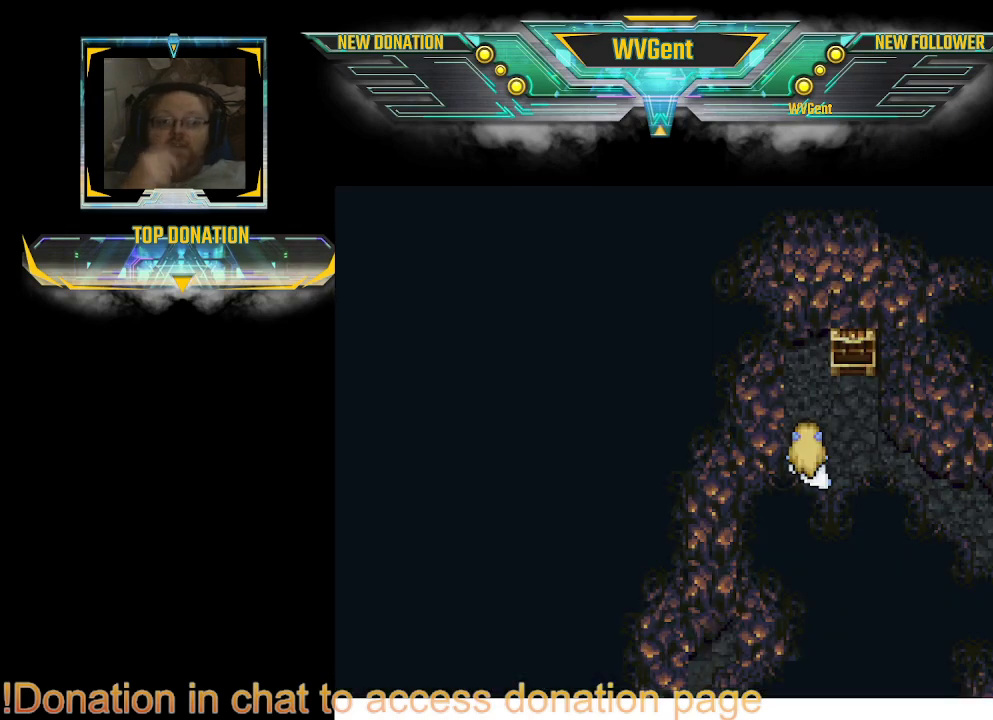
Gameplay with a controller (PlayStation layout); each line is a JSON object with the inputs held at the frame after it. "events" lists button and stick changes between this image and that frame as [ms after this image, input, new state], when the widget could be followed in between. Not read: L3 R3.
{"buttons": ["TRIANGLE"], "left_stick": "center", "right_stick": "center", "events": [[433, "TRIANGLE", "down"]]}
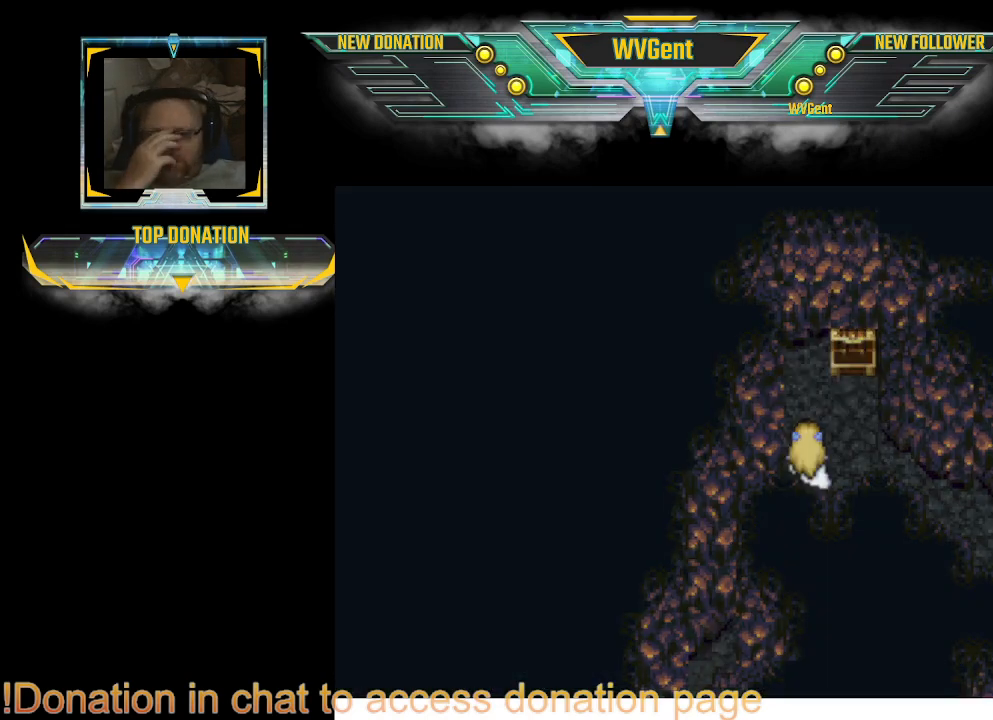
{"buttons": [], "left_stick": "center", "right_stick": "center", "events": [[133, "TRIANGLE", "up"]]}
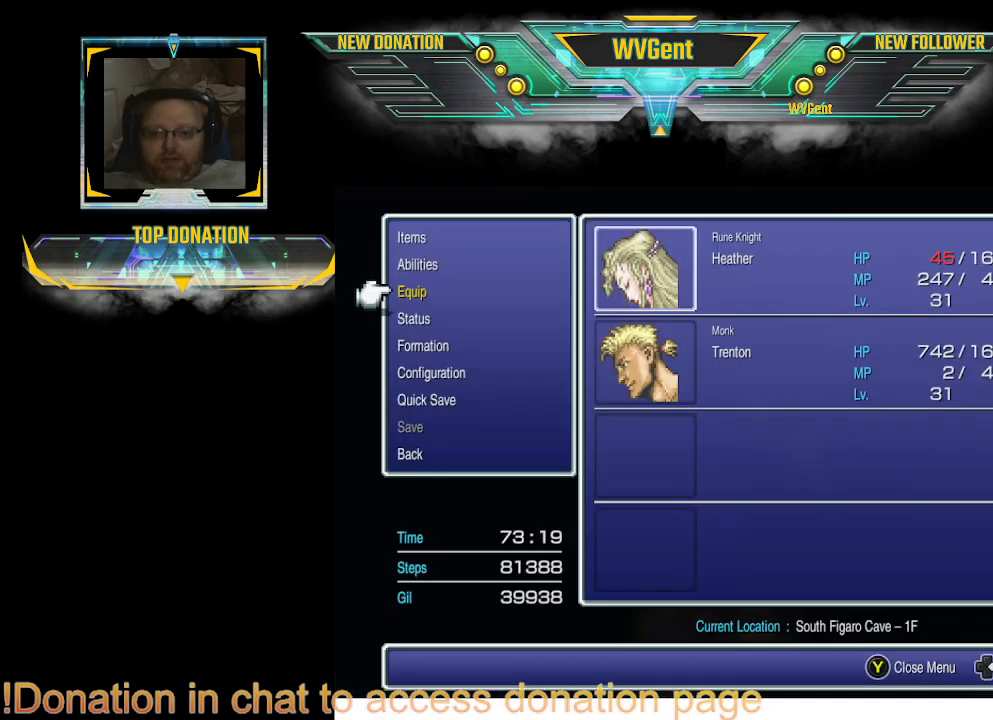
{"buttons": [], "left_stick": "center", "right_stick": "center", "events": []}
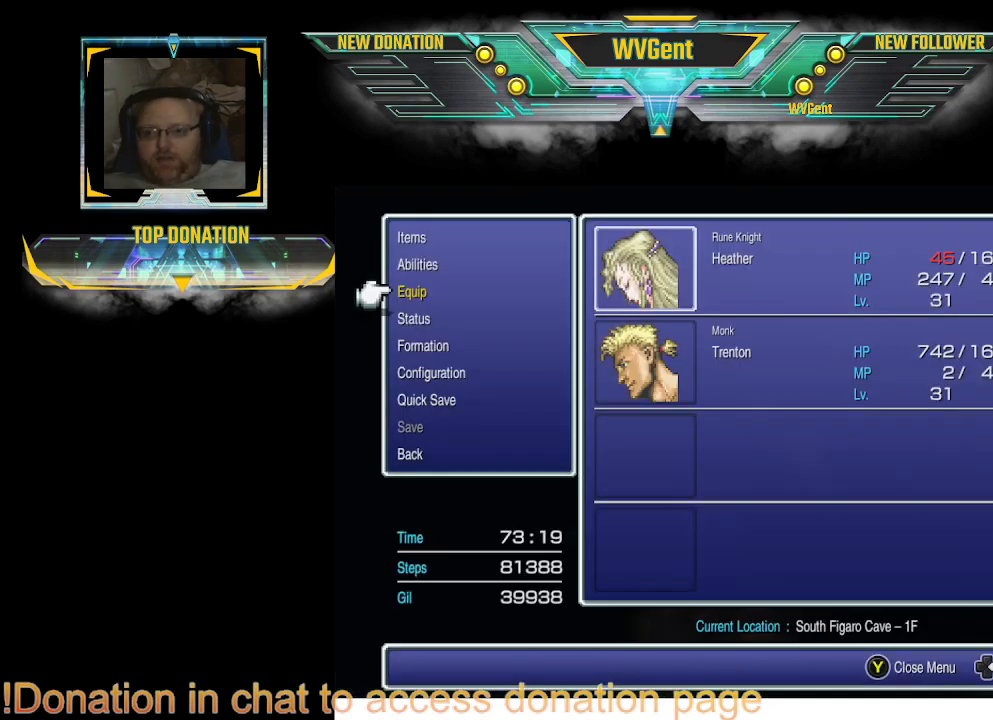
{"buttons": [], "left_stick": "center", "right_stick": "center", "events": []}
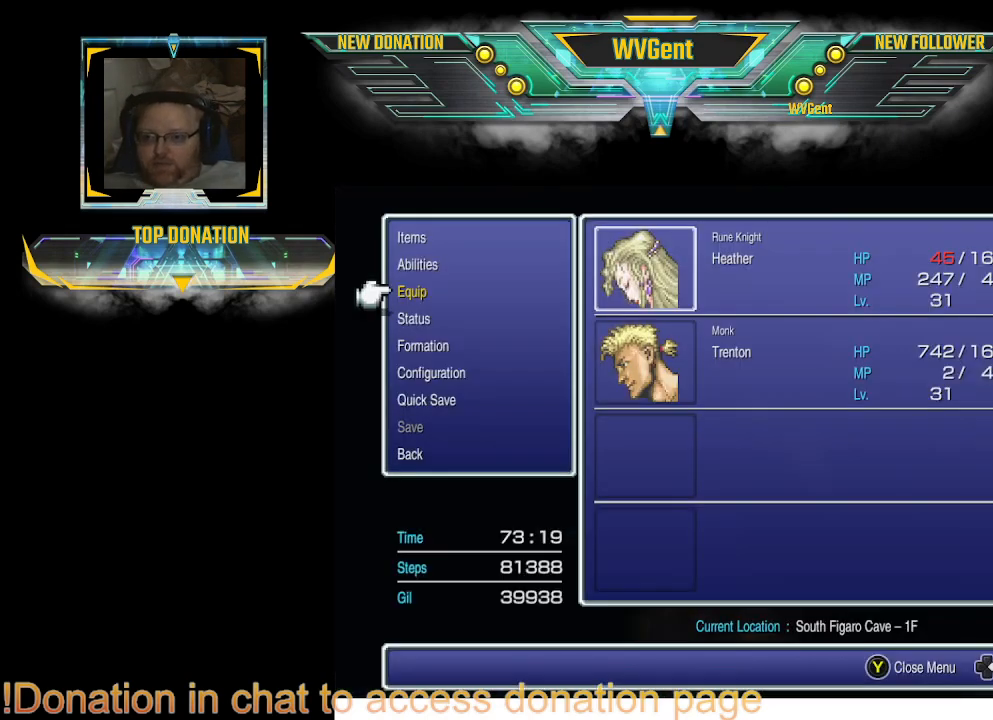
{"buttons": [], "left_stick": "center", "right_stick": "center", "events": [[200, "DPAD_UP", "down"], [300, "DPAD_UP", "up"]]}
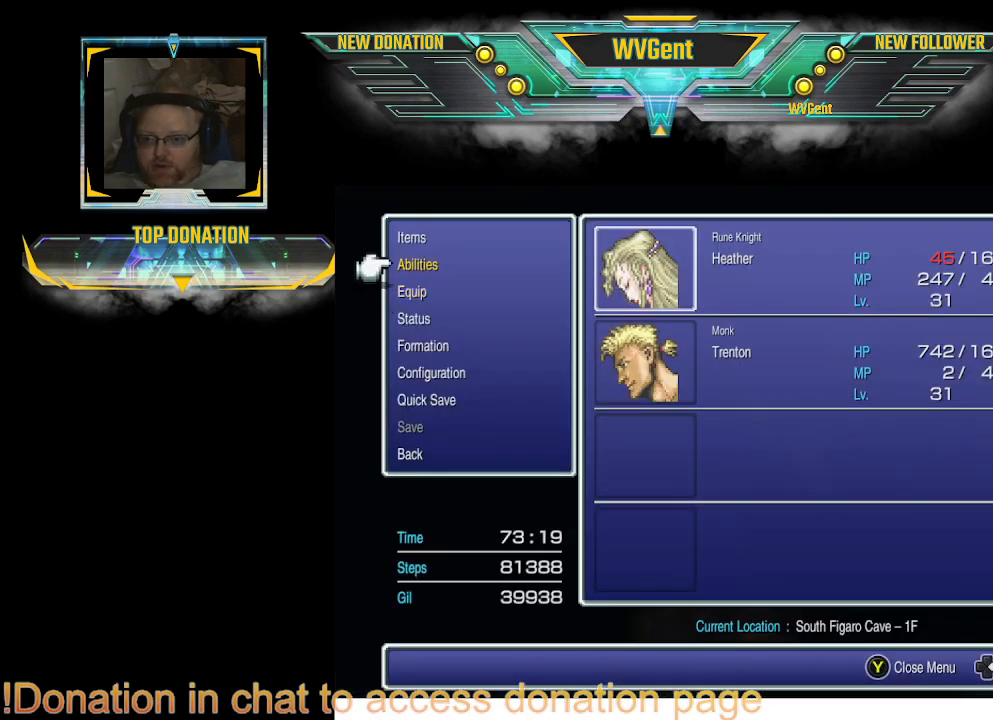
{"buttons": ["CROSS"], "left_stick": "center", "right_stick": "center", "events": [[167, "CROSS", "down"], [267, "CROSS", "up"], [500, "CROSS", "down"]]}
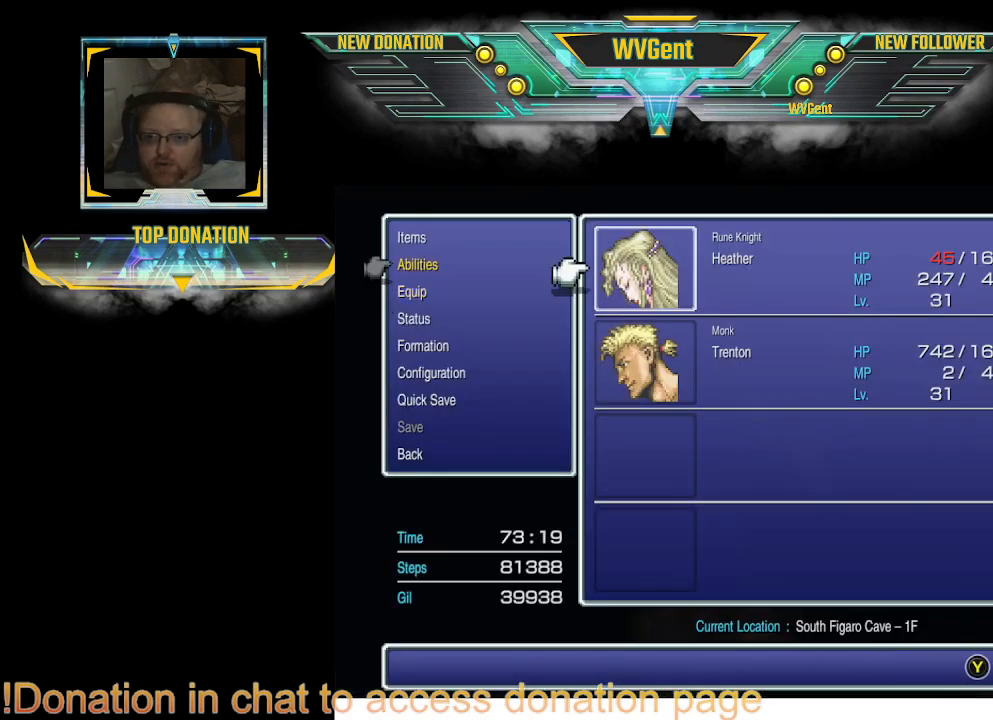
{"buttons": [], "left_stick": "center", "right_stick": "center", "events": [[100, "CROSS", "up"]]}
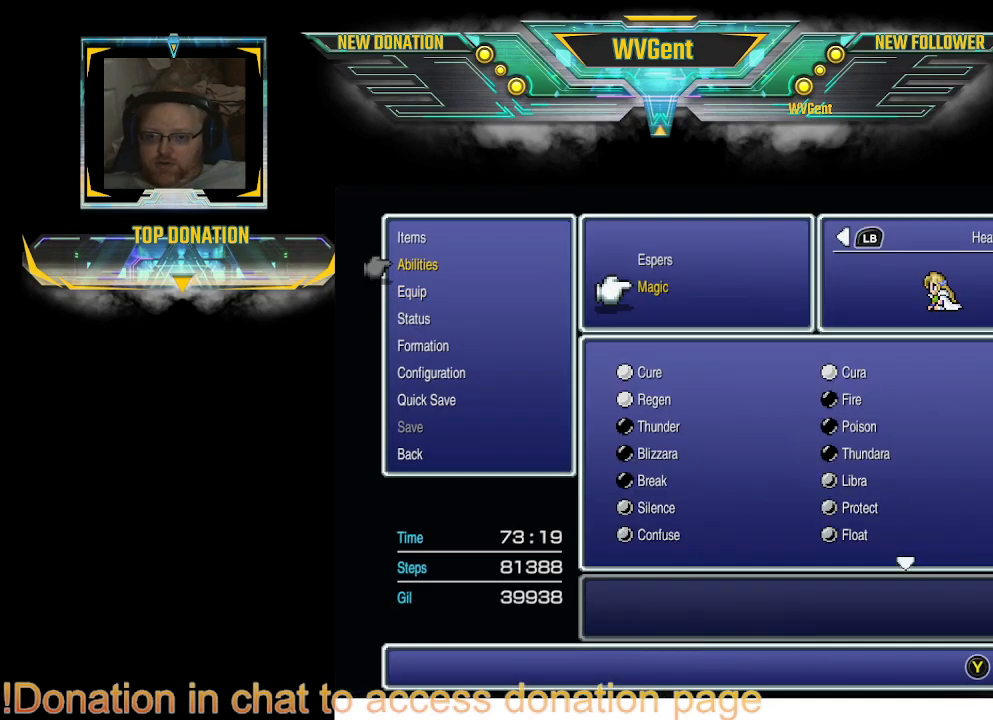
{"buttons": [], "left_stick": "center", "right_stick": "center", "events": [[367, "CROSS", "down"], [467, "CROSS", "up"]]}
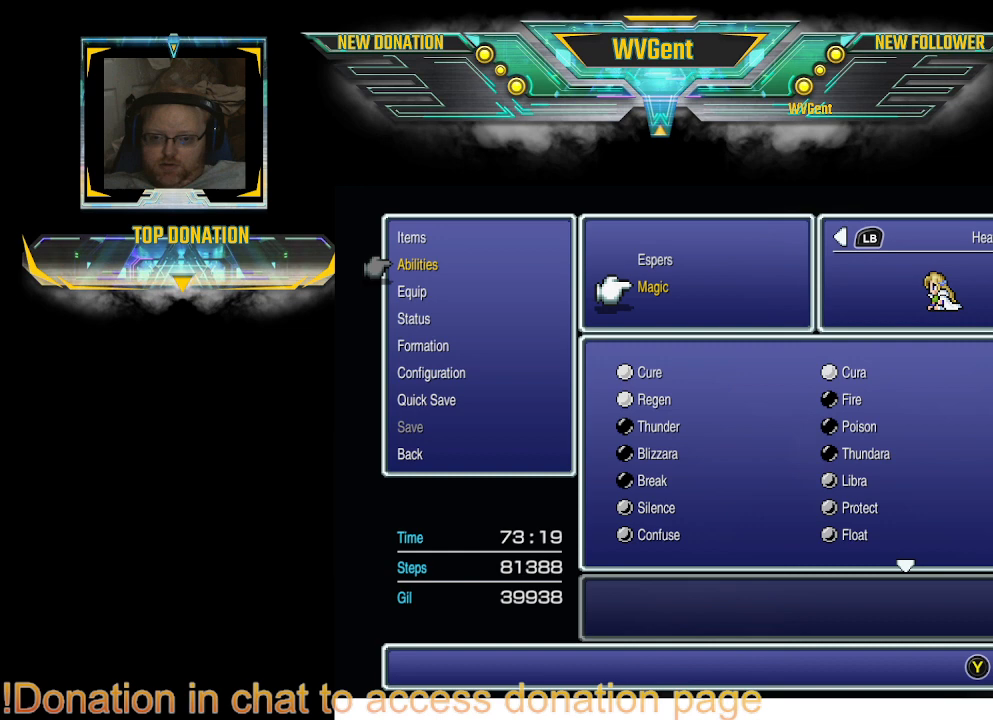
{"buttons": [], "left_stick": "center", "right_stick": "center", "events": [[333, "CROSS", "down"], [467, "CROSS", "up"]]}
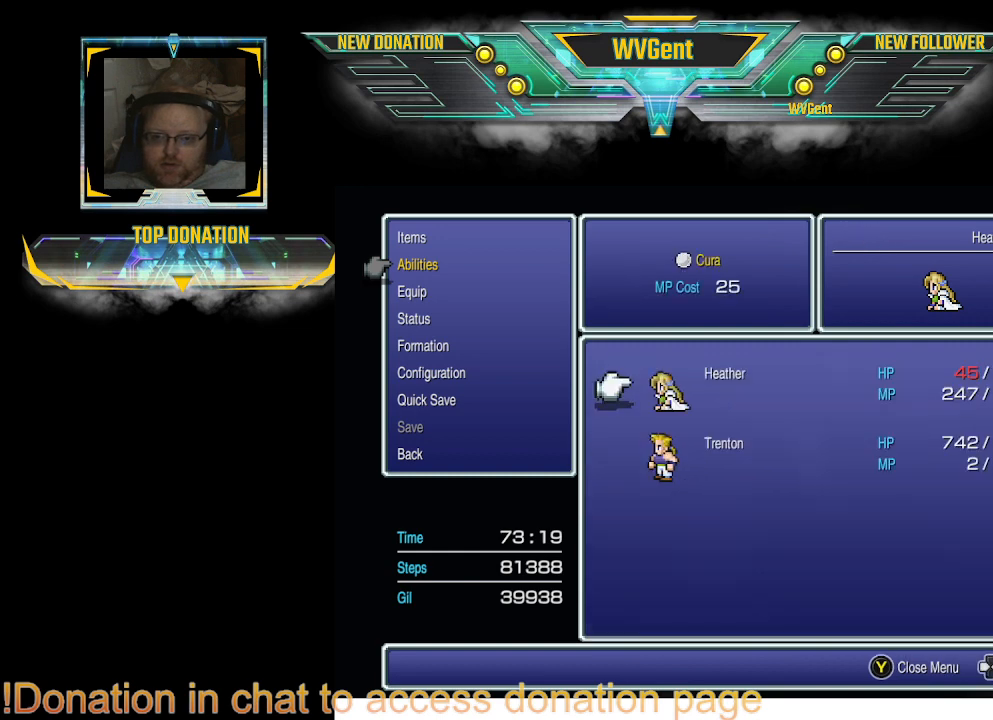
{"buttons": [], "left_stick": "center", "right_stick": "center", "events": [[300, "DPAD_RIGHT", "down"], [433, "DPAD_RIGHT", "up"]]}
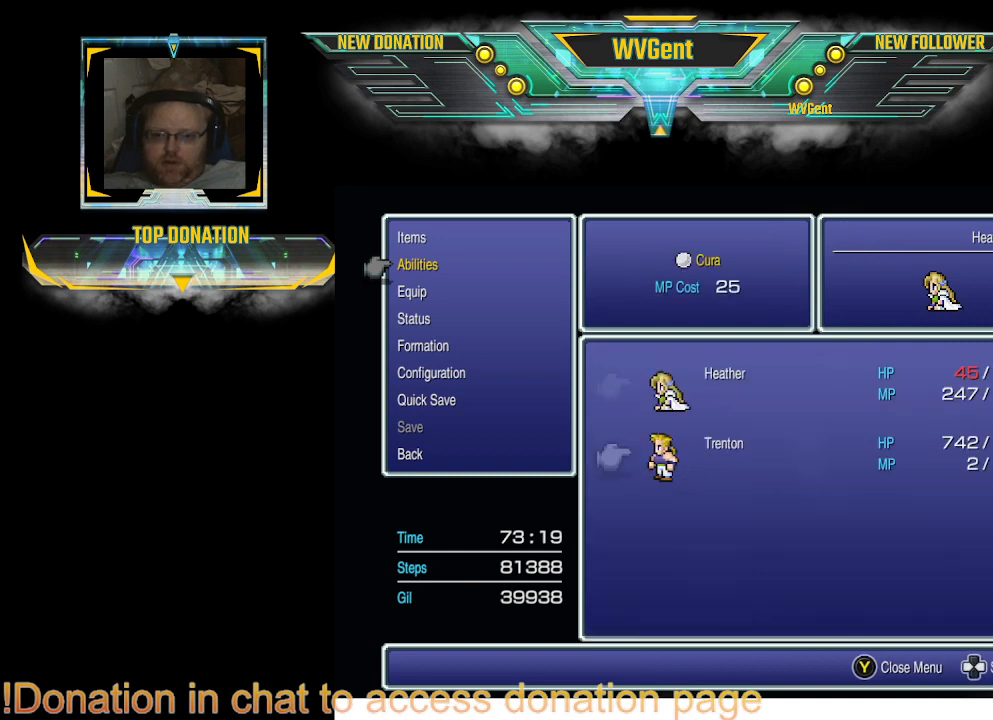
{"buttons": [], "left_stick": "center", "right_stick": "center", "events": [[133, "CROSS", "down"], [200, "CROSS", "up"], [367, "CROSS", "down"], [433, "CROSS", "up"]]}
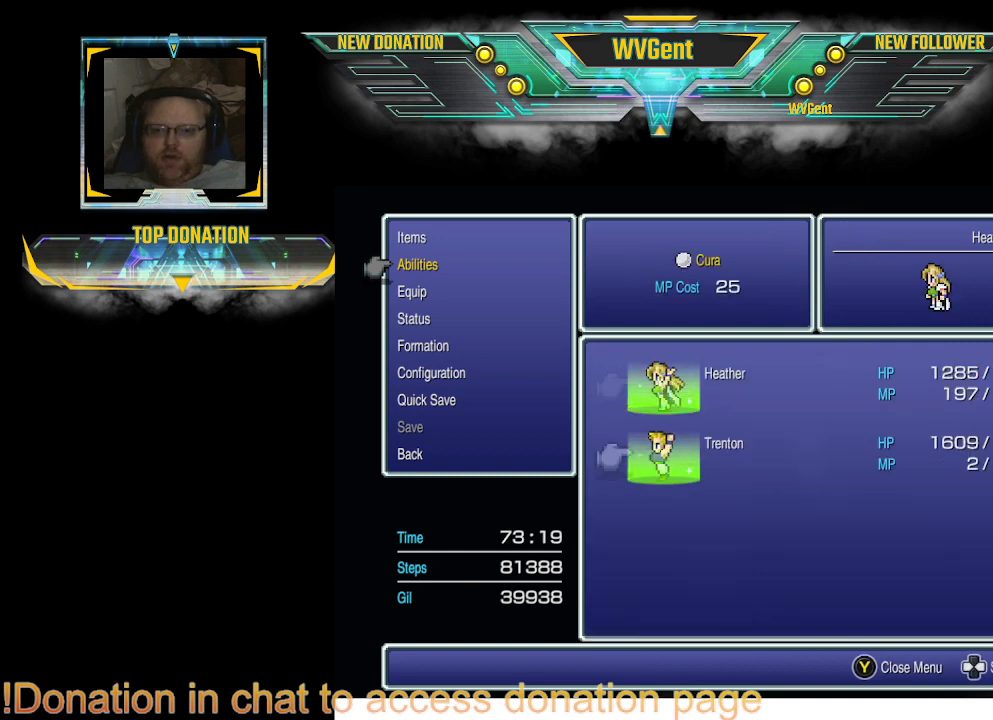
{"buttons": [], "left_stick": "center", "right_stick": "center", "events": [[33, "CROSS", "down"], [100, "CROSS", "up"], [233, "CROSS", "down"], [300, "CROSS", "up"]]}
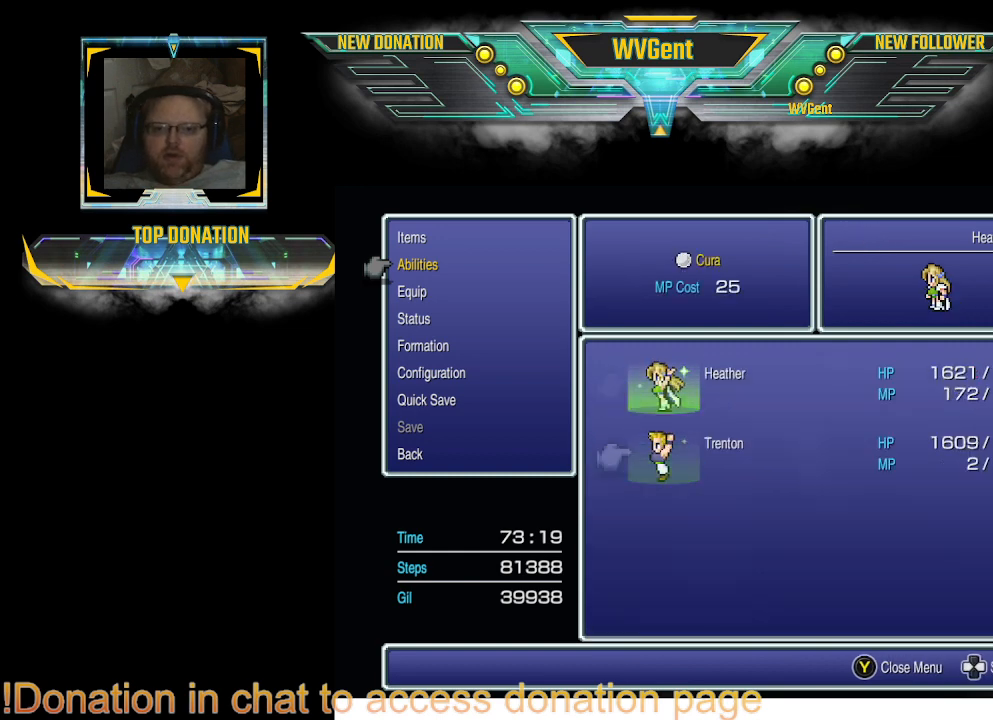
{"buttons": [], "left_stick": "center", "right_stick": "center", "events": [[267, "CIRCLE", "down"], [333, "CIRCLE", "up"]]}
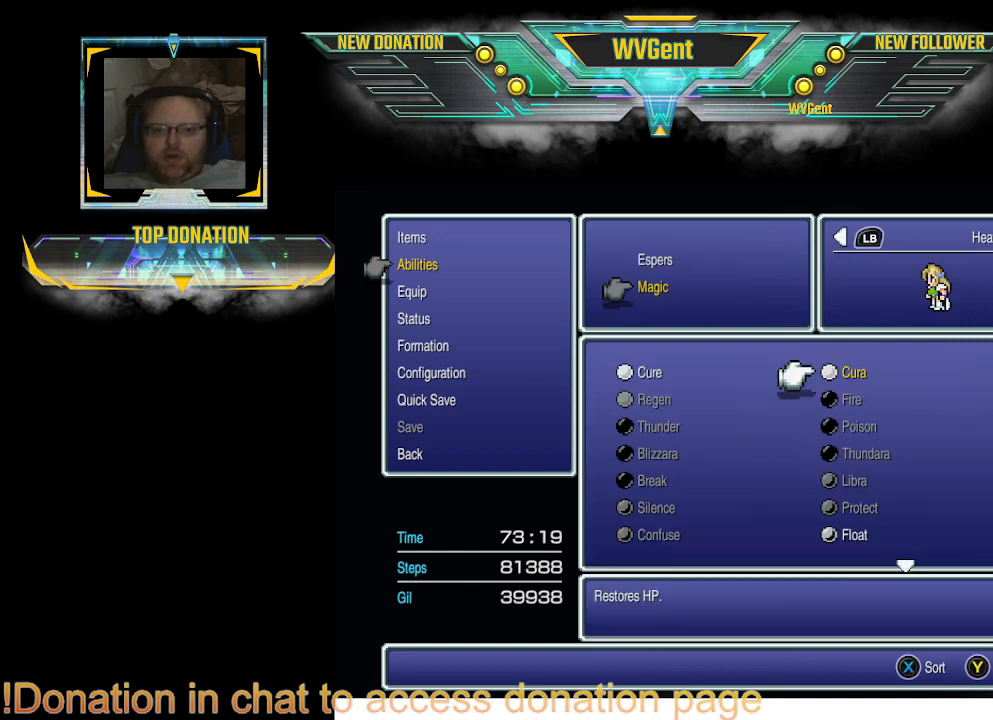
{"buttons": [], "left_stick": "center", "right_stick": "center", "events": [[67, "CIRCLE", "down"], [233, "CIRCLE", "up"]]}
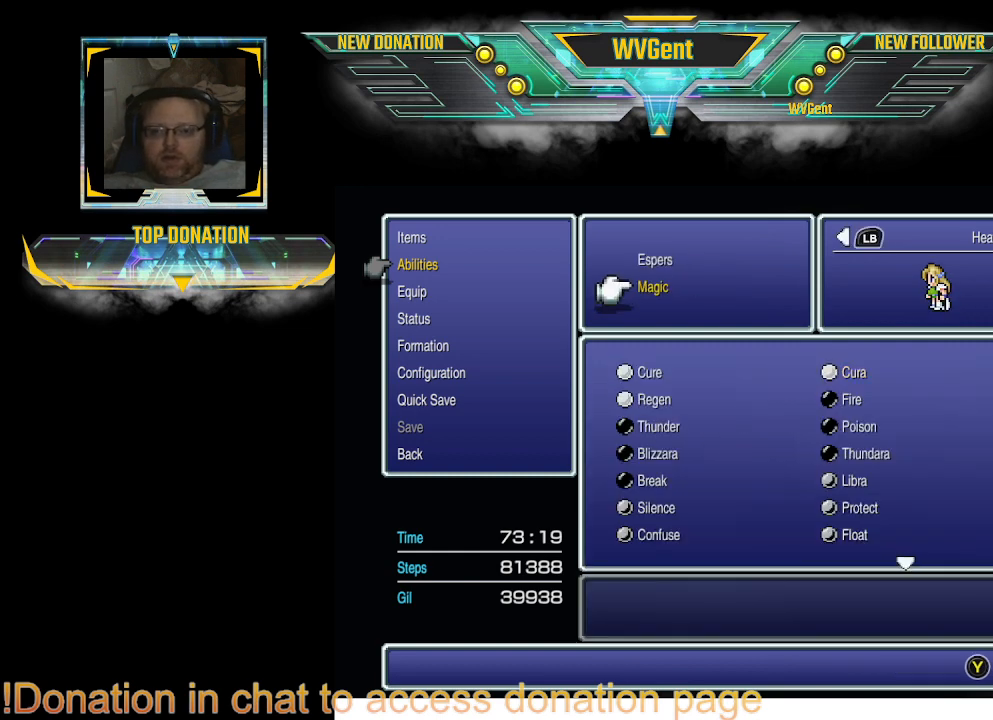
{"buttons": [], "left_stick": "center", "right_stick": "center", "events": [[333, "CIRCLE", "down"], [467, "CIRCLE", "up"]]}
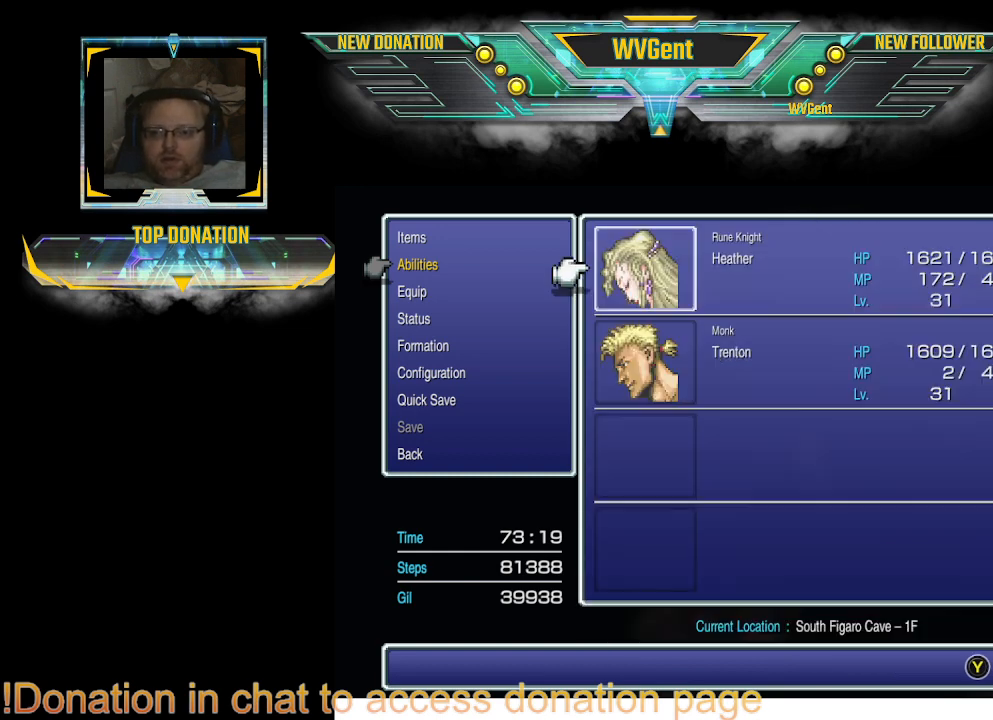
{"buttons": [], "left_stick": "center", "right_stick": "center", "events": [[167, "DPAD_DOWN", "down"], [300, "DPAD_DOWN", "up"]]}
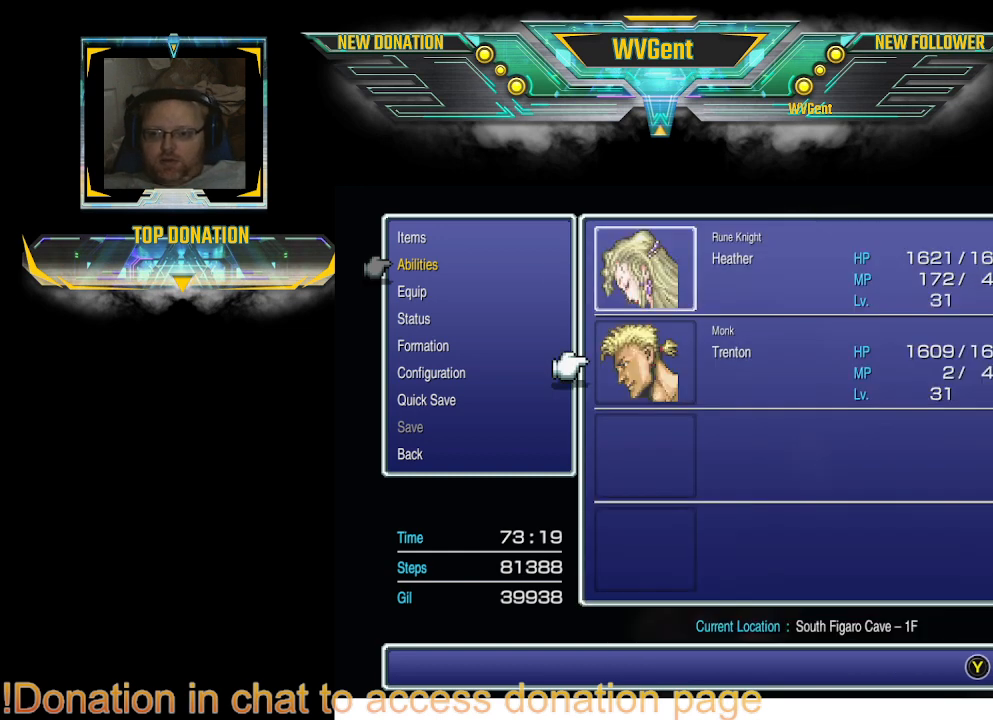
{"buttons": ["DPAD_DOWN"], "left_stick": "center", "right_stick": "center", "events": [[133, "CIRCLE", "down"], [267, "CIRCLE", "up"], [433, "DPAD_DOWN", "down"]]}
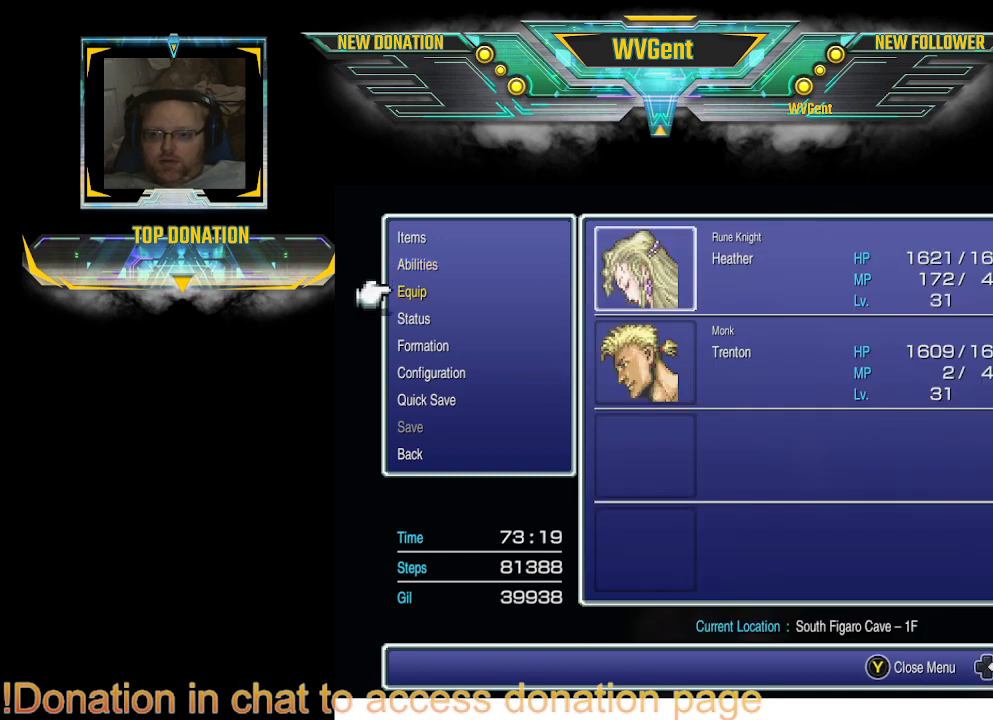
{"buttons": [], "left_stick": "center", "right_stick": "center", "events": [[33, "DPAD_DOWN", "up"], [133, "CROSS", "down"], [200, "CROSS", "up"]]}
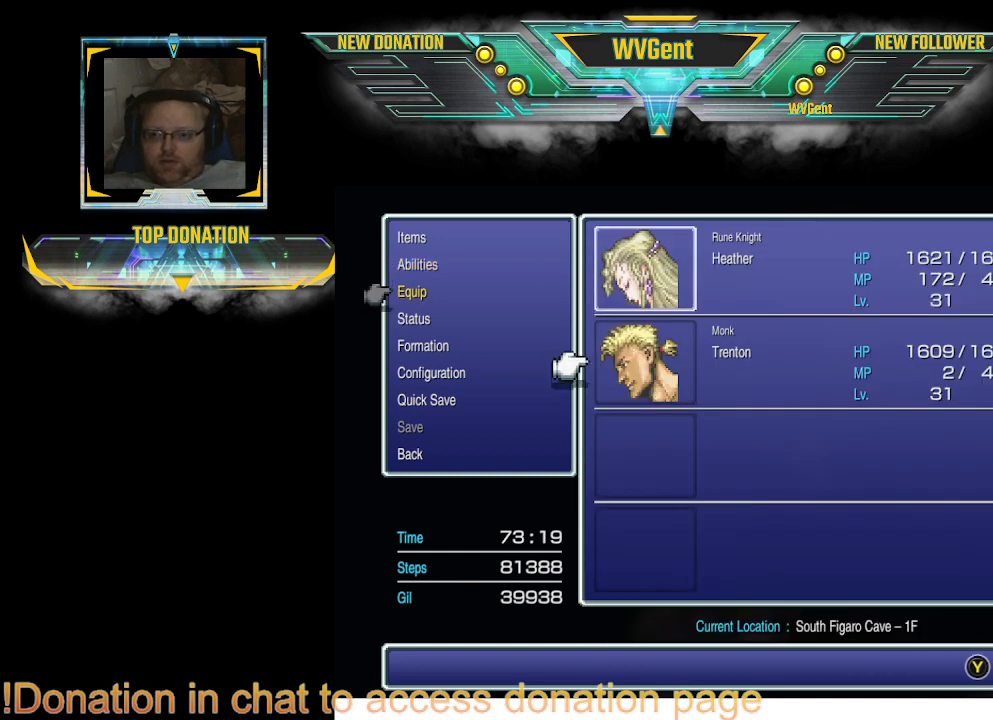
{"buttons": [], "left_stick": "center", "right_stick": "center", "events": [[133, "CROSS", "down"], [200, "CROSS", "up"]]}
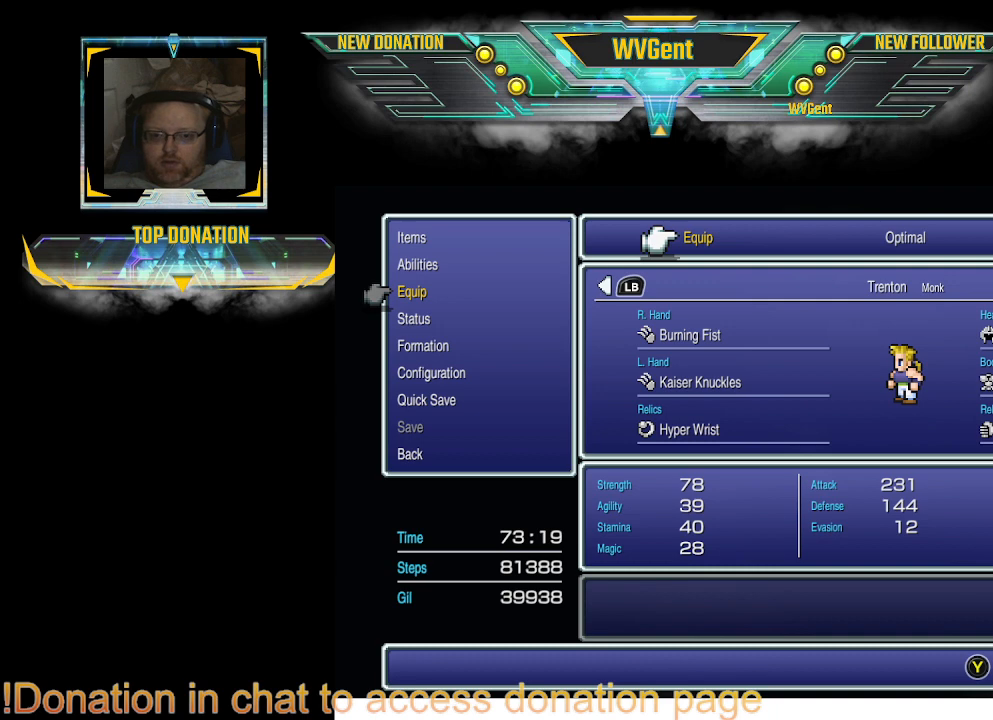
{"buttons": [], "left_stick": "center", "right_stick": "center", "events": []}
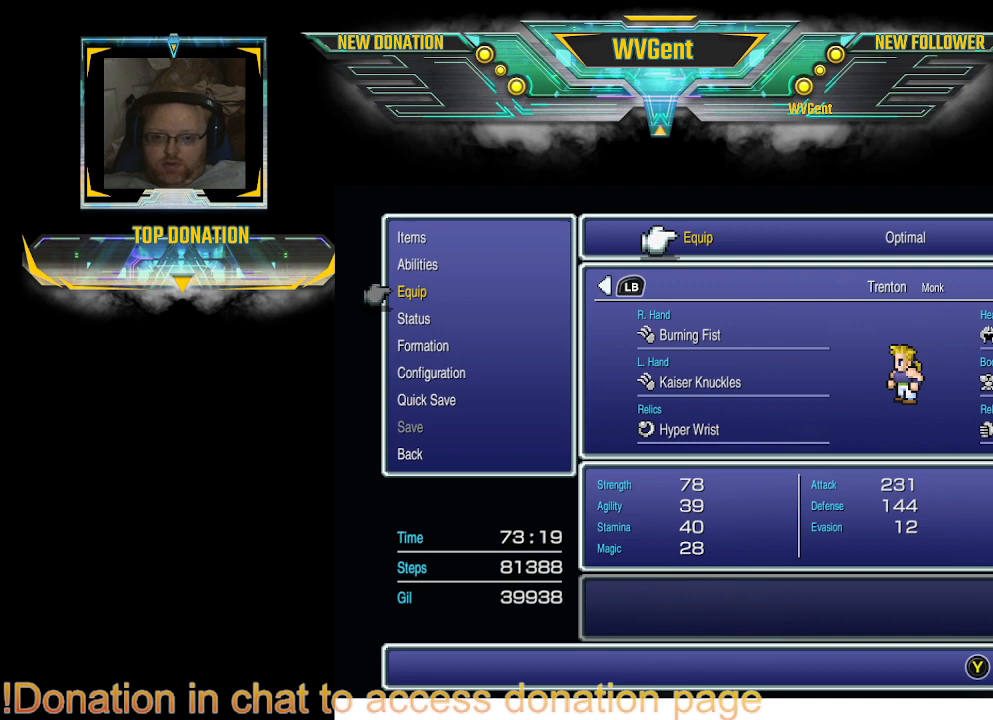
{"buttons": [], "left_stick": "center", "right_stick": "center", "events": []}
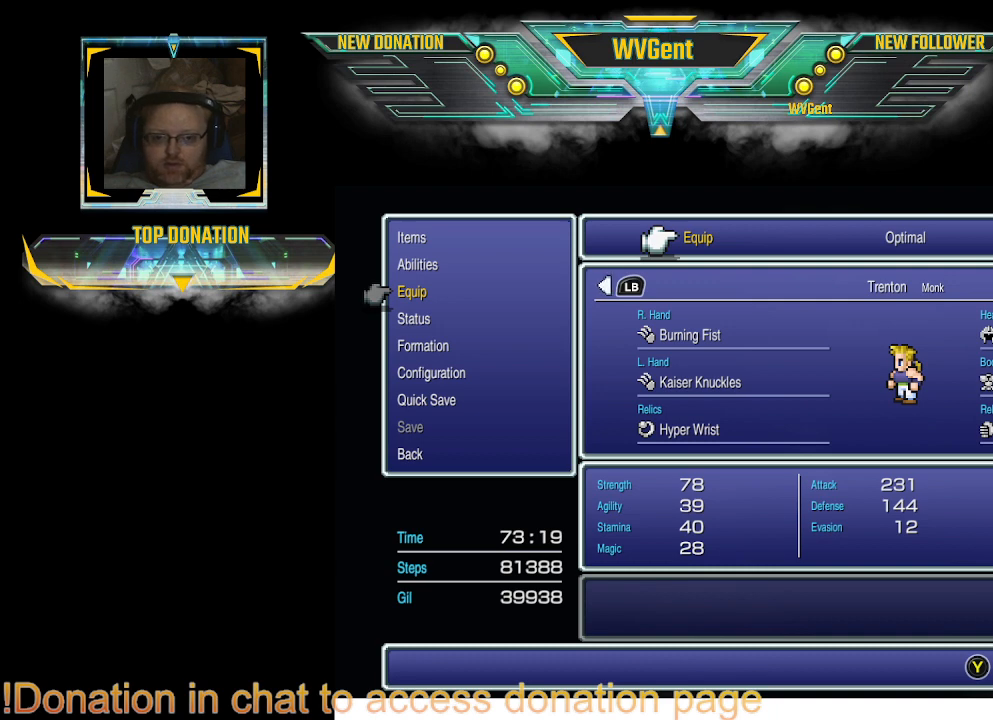
{"buttons": [], "left_stick": "center", "right_stick": "center", "events": [[367, "CROSS", "down"], [400, "CROSS", "up"]]}
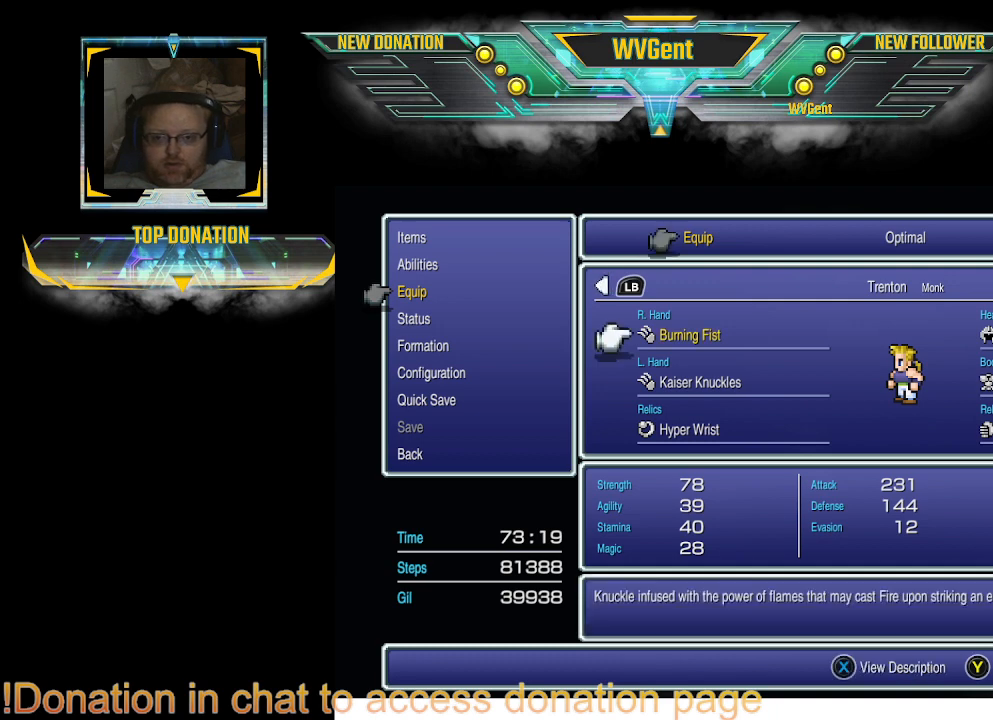
{"buttons": ["DPAD_DOWN"], "left_stick": "center", "right_stick": "center", "events": [[433, "DPAD_DOWN", "down"]]}
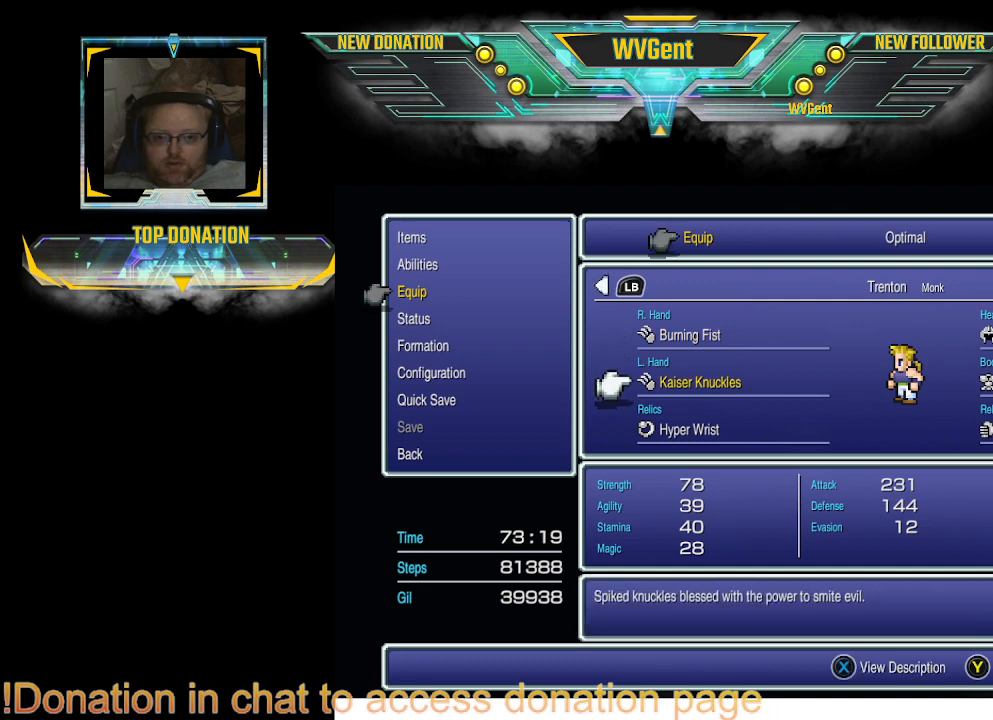
{"buttons": [], "left_stick": "center", "right_stick": "center", "events": [[33, "DPAD_DOWN", "up"], [133, "DPAD_DOWN", "down"], [267, "DPAD_DOWN", "up"]]}
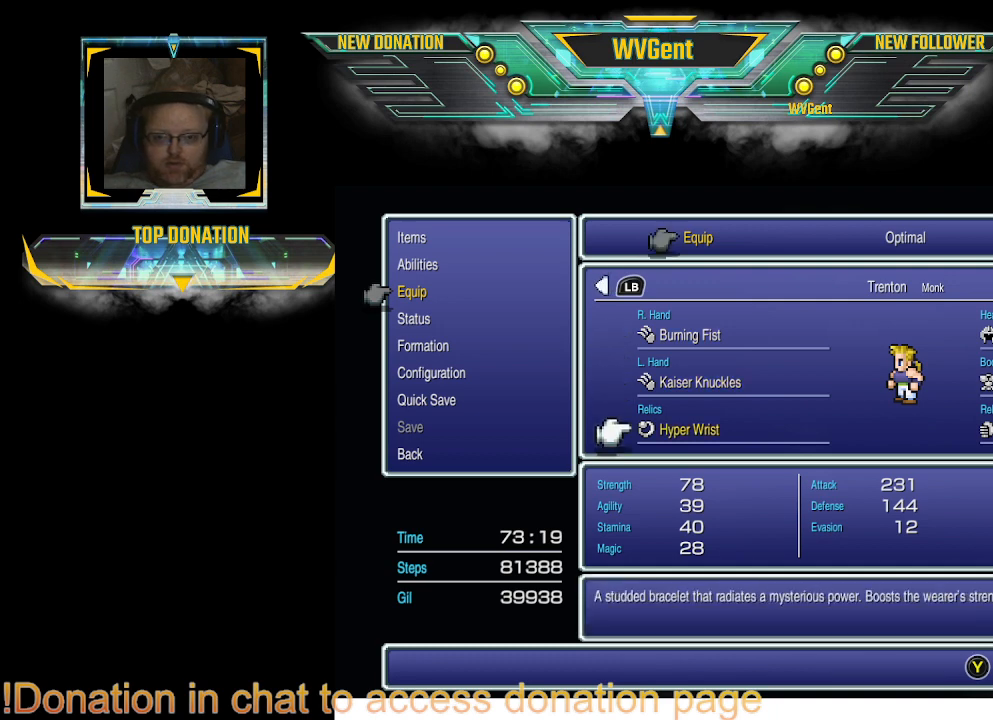
{"buttons": ["DPAD_RIGHT"], "left_stick": "center", "right_stick": "center", "events": [[433, "DPAD_RIGHT", "down"]]}
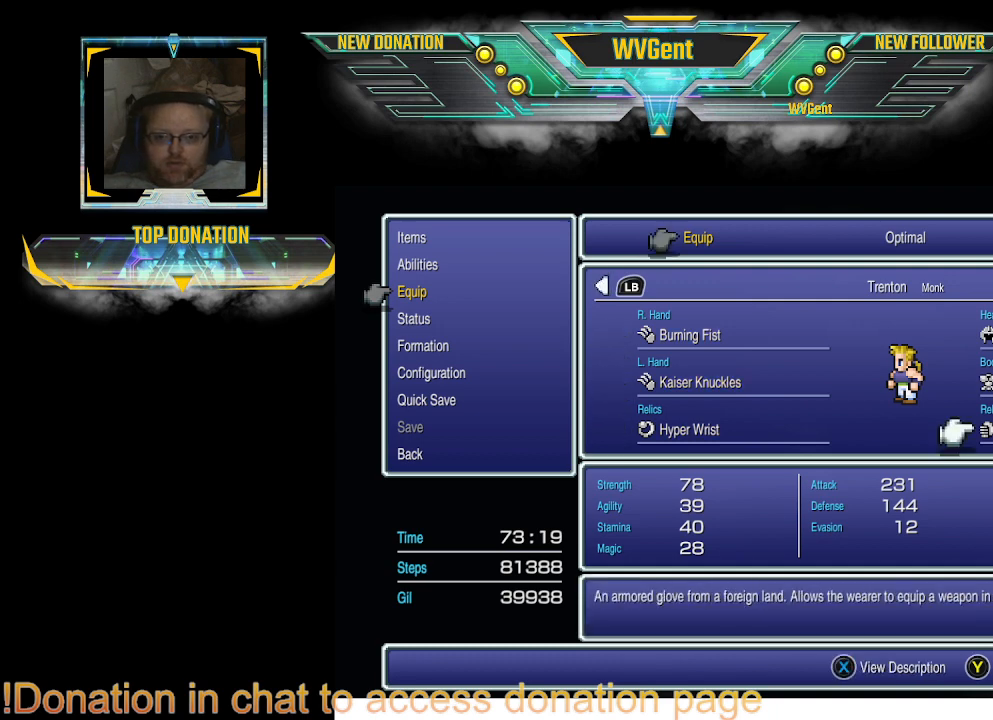
{"buttons": [], "left_stick": "center", "right_stick": "center", "events": [[67, "DPAD_RIGHT", "up"]]}
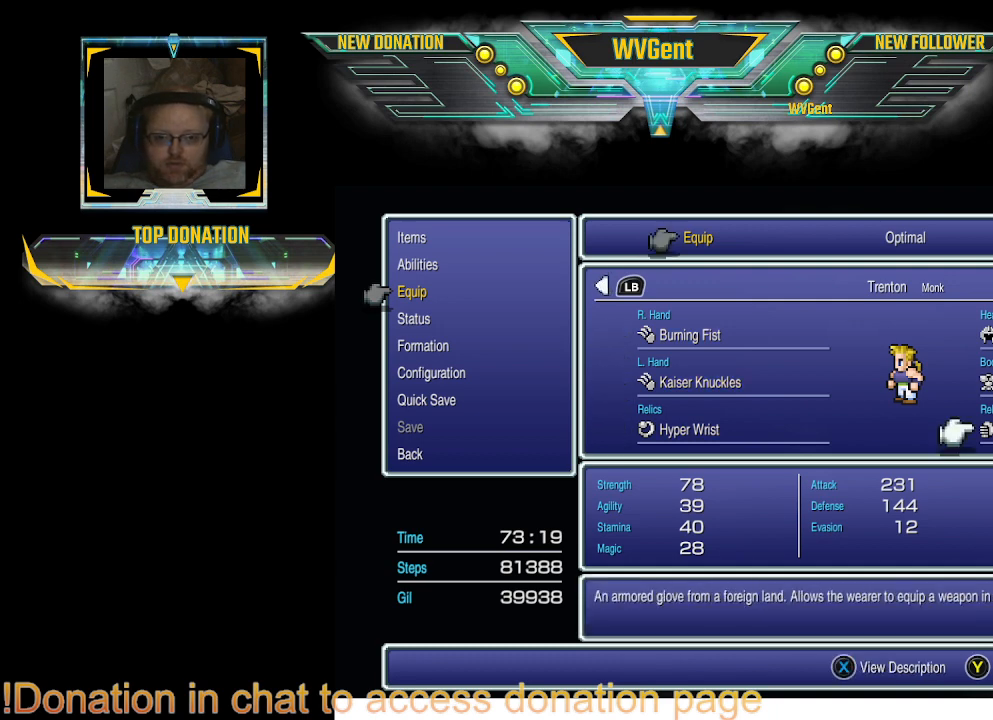
{"buttons": [], "left_stick": "center", "right_stick": "center", "events": []}
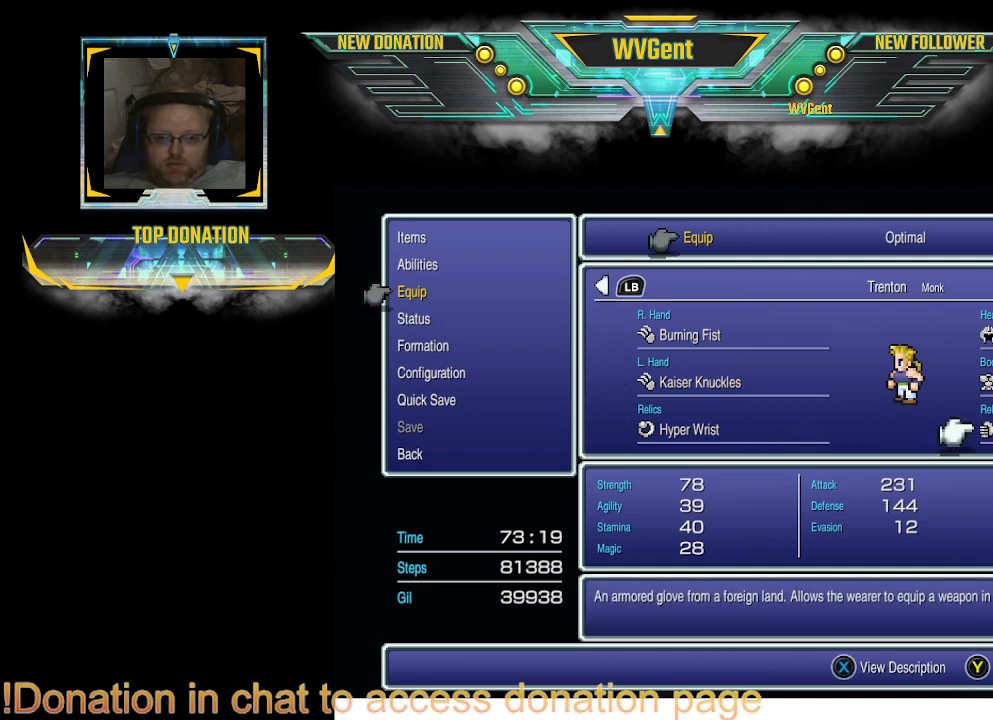
{"buttons": [], "left_stick": "center", "right_stick": "center", "events": [[200, "DPAD_UP", "down"], [300, "DPAD_UP", "up"]]}
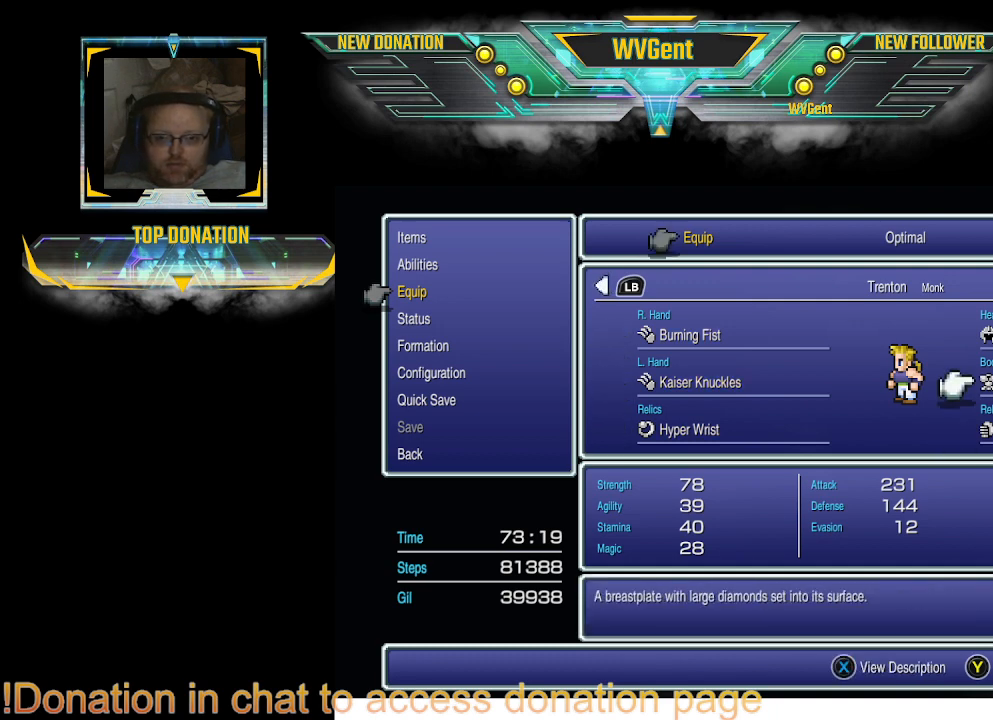
{"buttons": [], "left_stick": "center", "right_stick": "center", "events": [[333, "DPAD_UP", "down"], [433, "DPAD_UP", "up"]]}
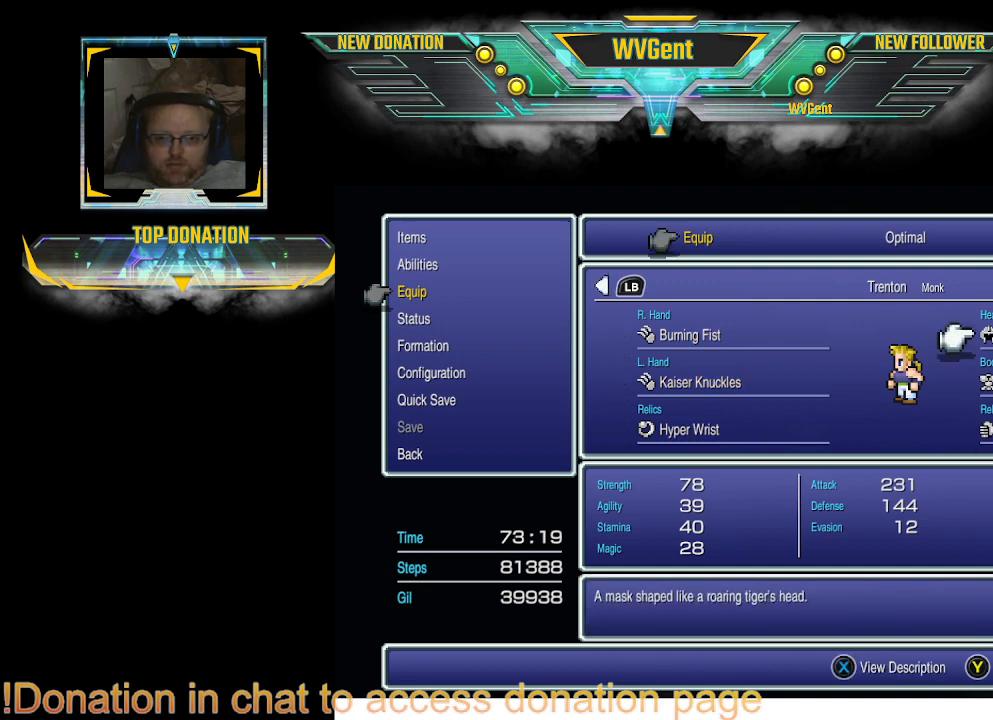
{"buttons": [], "left_stick": "center", "right_stick": "center", "events": [[367, "DPAD_DOWN", "down"], [500, "DPAD_DOWN", "up"]]}